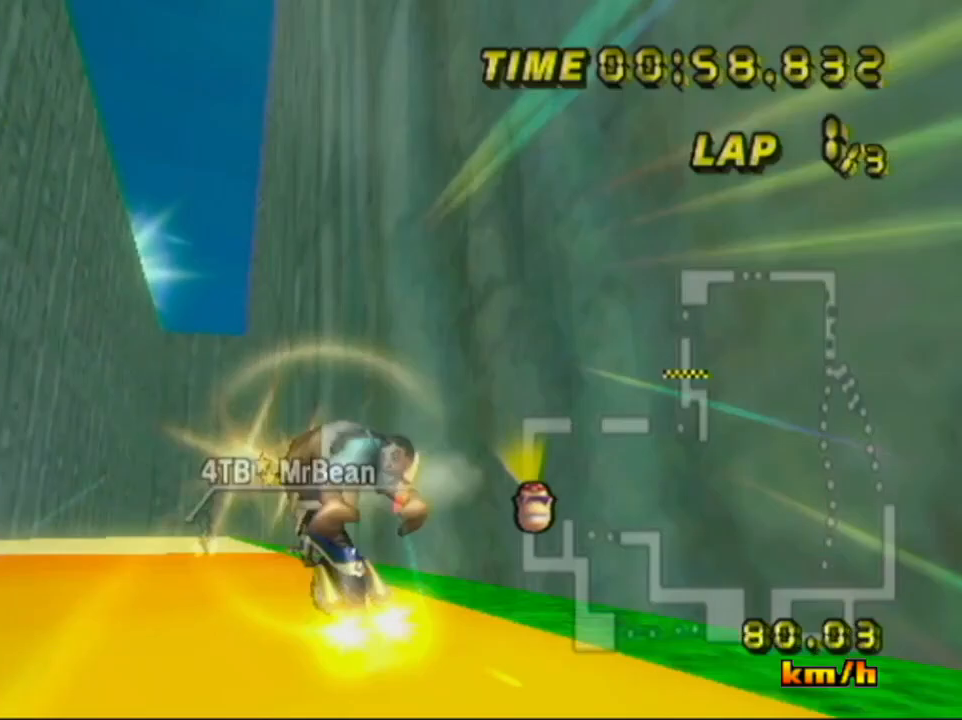
Gameplay with a controller (Nintendo layout); each line is a JSON object with the inputs held at the frame after it. "events" lists button and stick changes between this image and that frame as [ms after this image, input, new state], when the widget could be followed in between. Not read: L1 L3 R3 START X Y Z.
{"buttons": ["A"], "left_stick": "right", "events": [[134, "left_stick", "center"], [217, "left_stick", "right"]]}
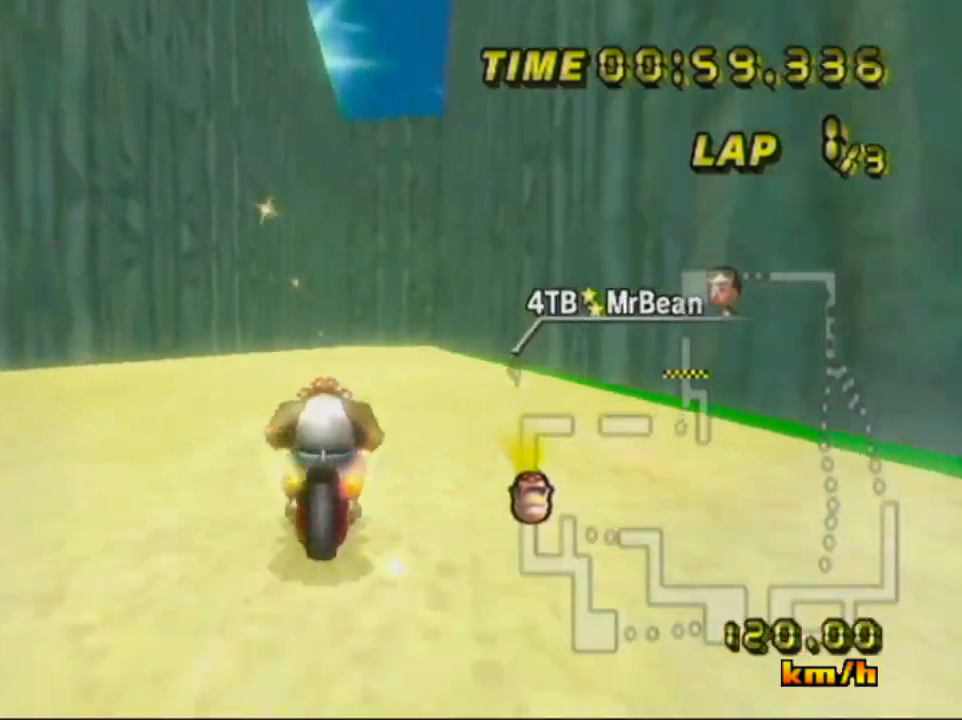
{"buttons": ["A"], "left_stick": "right", "events": []}
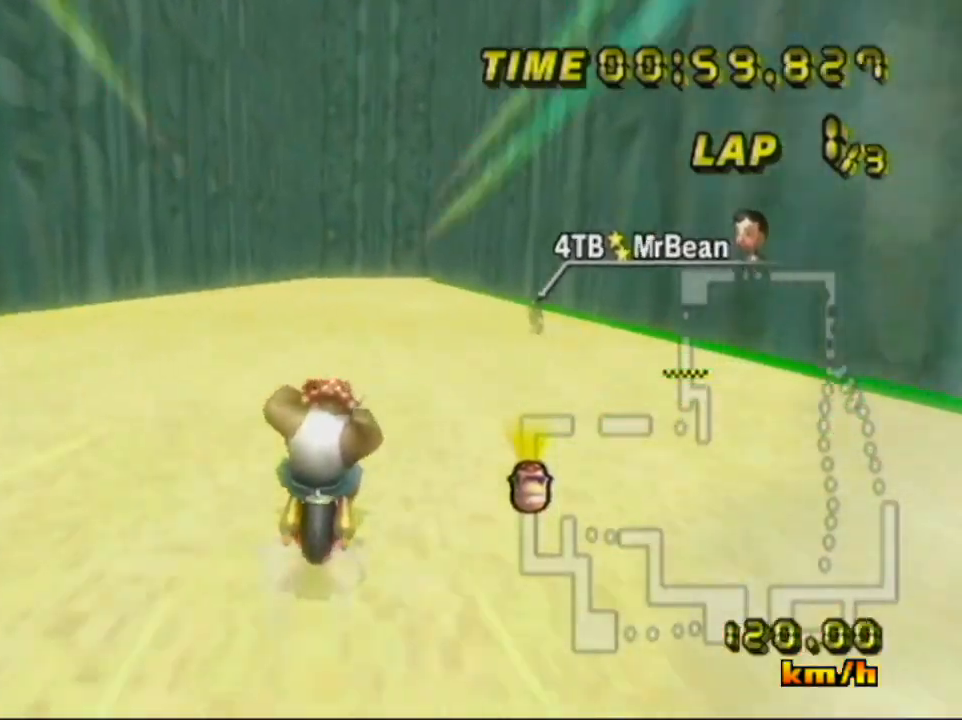
{"buttons": ["A"], "left_stick": "center", "events": [[67, "left_stick", "left"], [150, "left_stick", "center"]]}
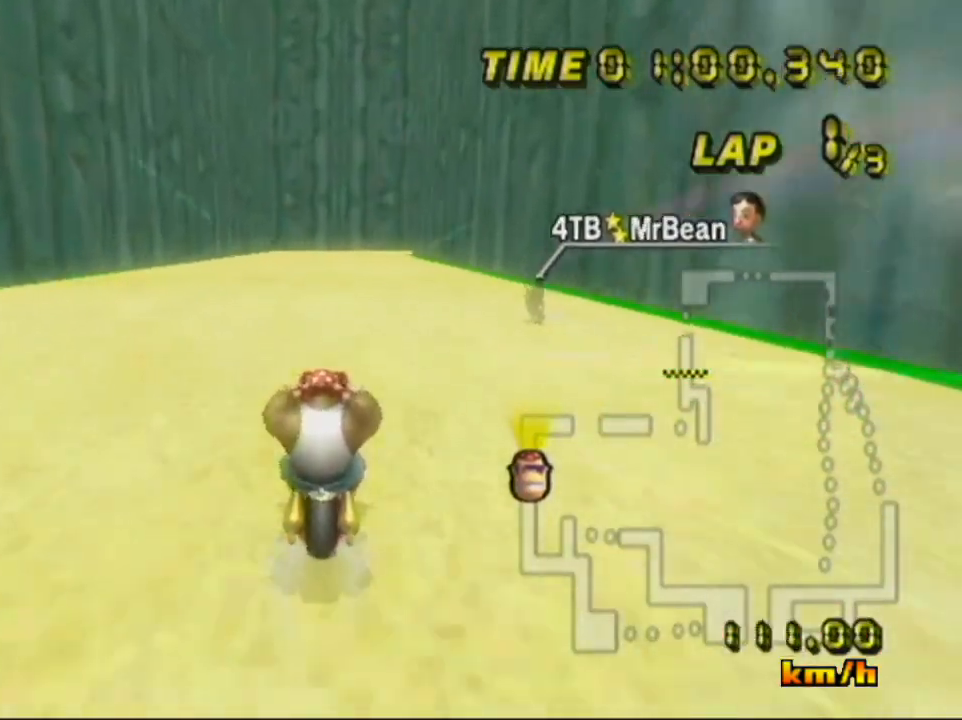
{"buttons": ["A"], "left_stick": "center", "events": []}
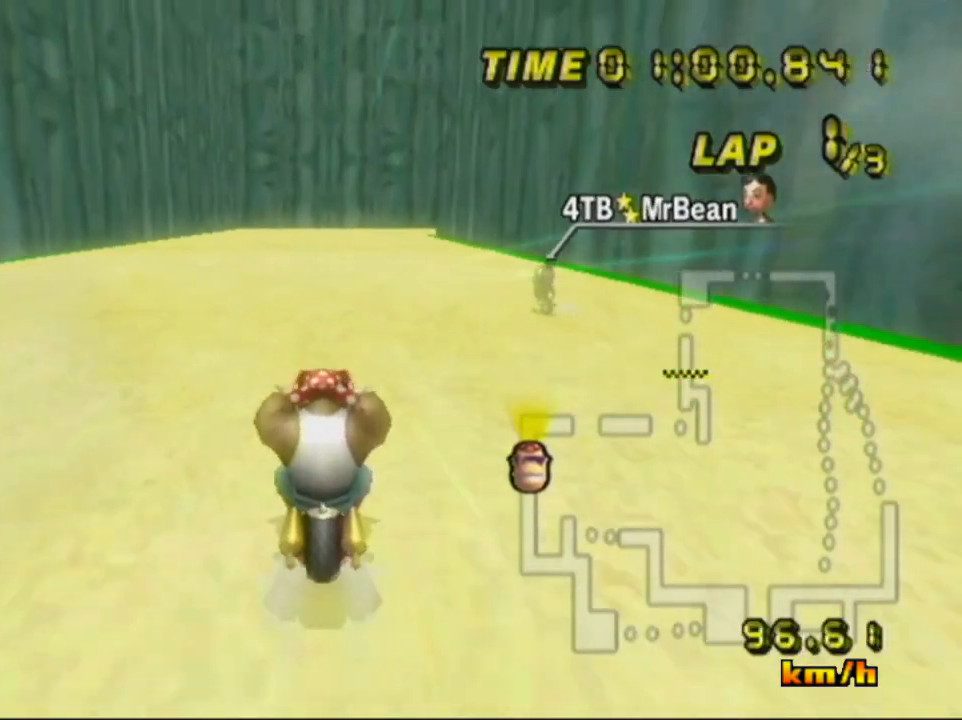
{"buttons": ["A"], "left_stick": "center", "events": []}
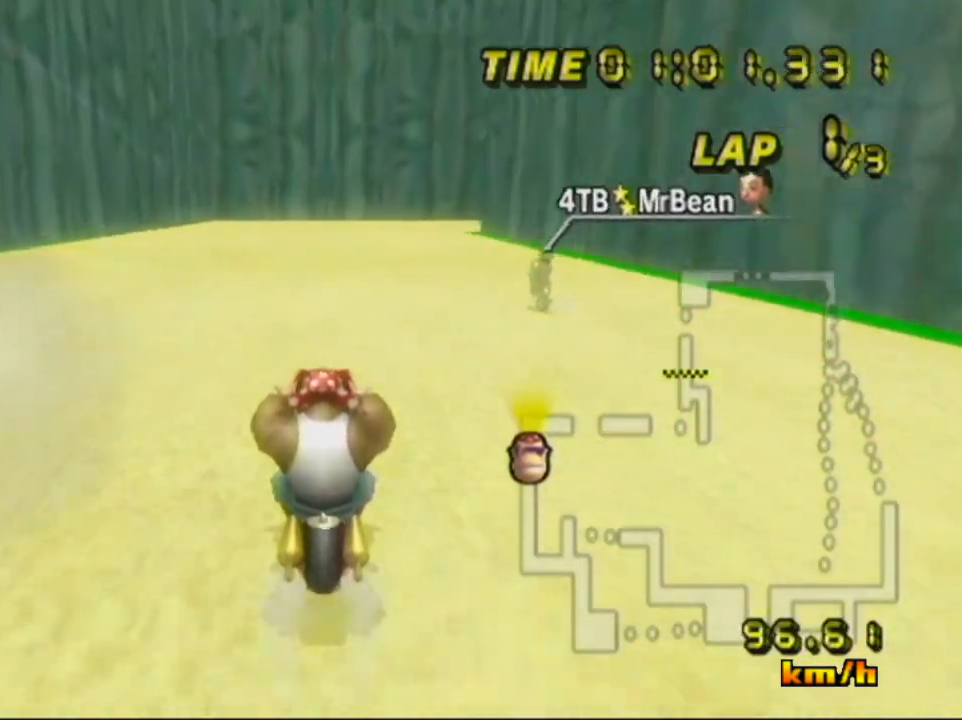
{"buttons": ["A", "B"], "left_stick": "center", "events": [[484, "B", "down"]]}
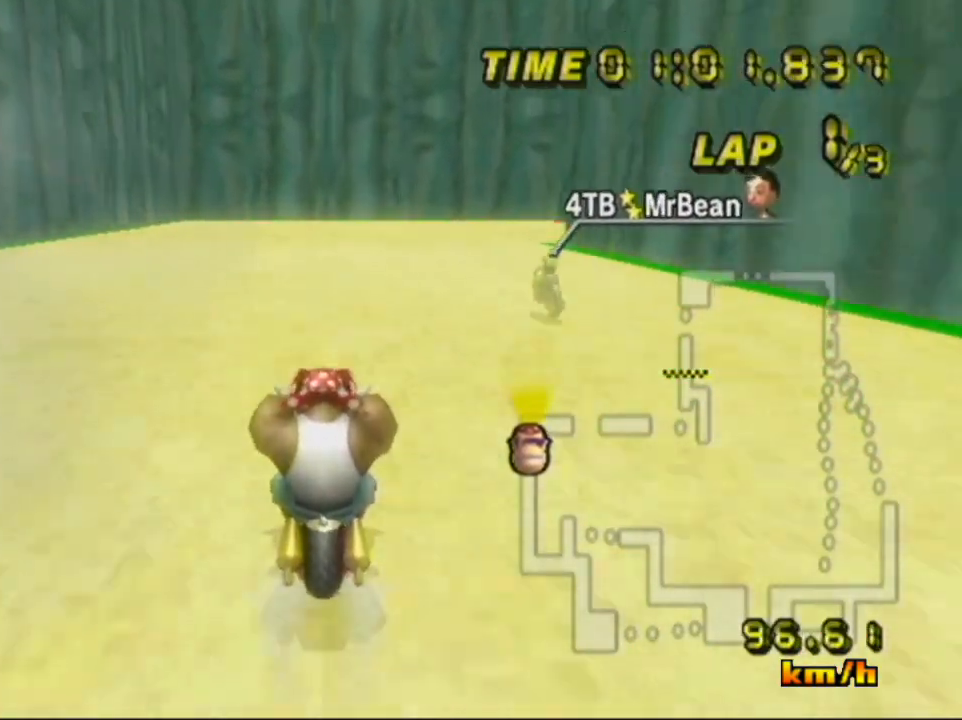
{"buttons": ["A", "B"], "left_stick": "right", "events": [[150, "left_stick", "right"]]}
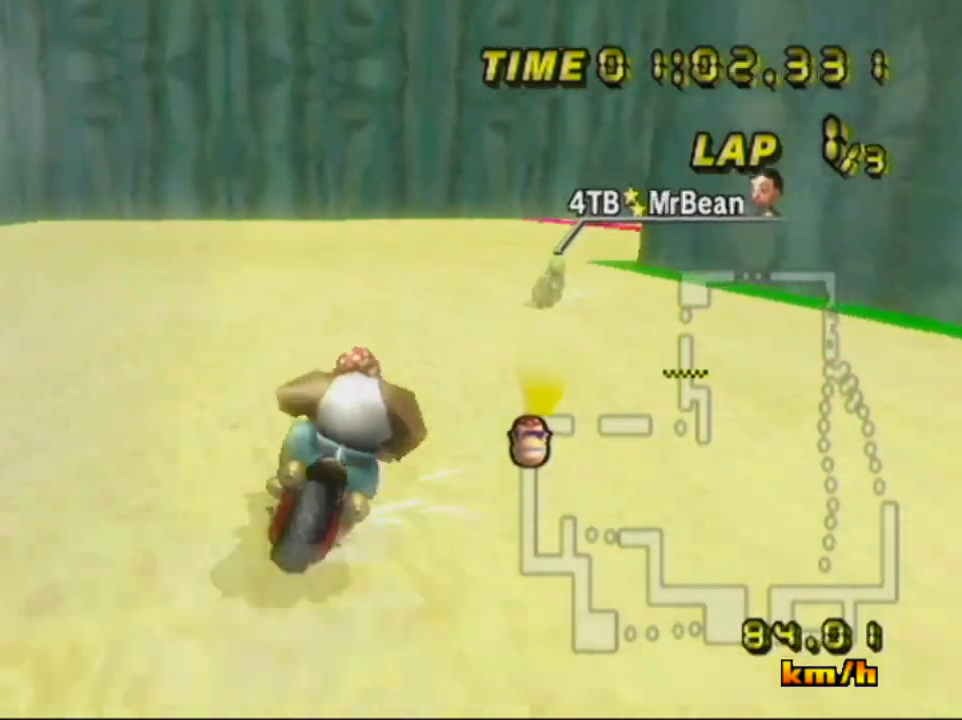
{"buttons": ["A", "B"], "left_stick": "right", "events": [[267, "left_stick", "left"], [417, "left_stick", "right"]]}
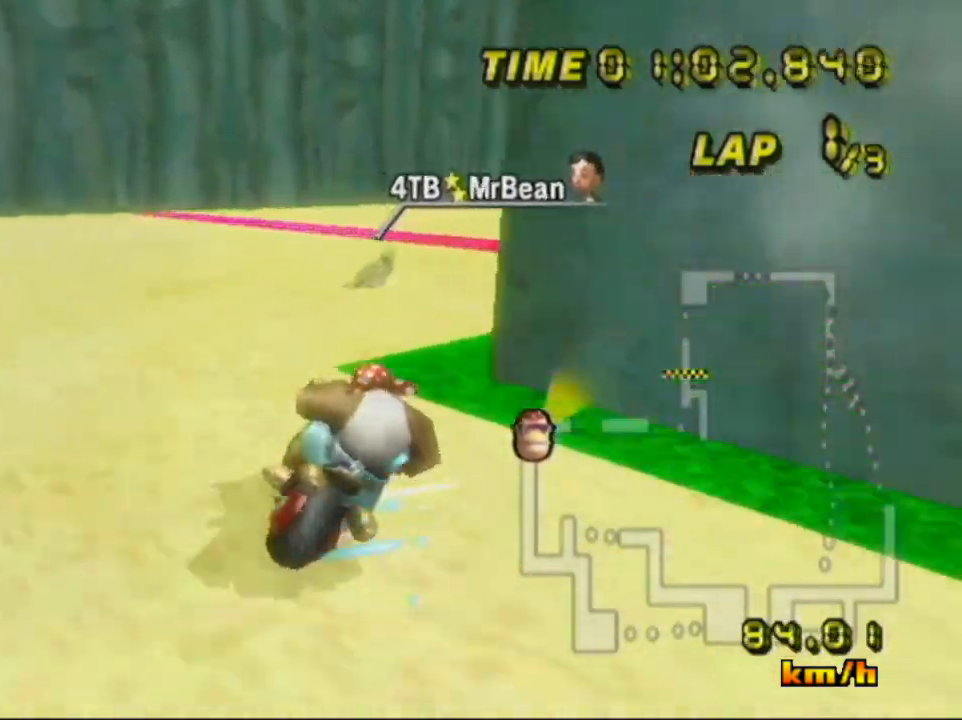
{"buttons": ["A"], "left_stick": "left", "events": [[301, "B", "up"], [384, "left_stick", "left"]]}
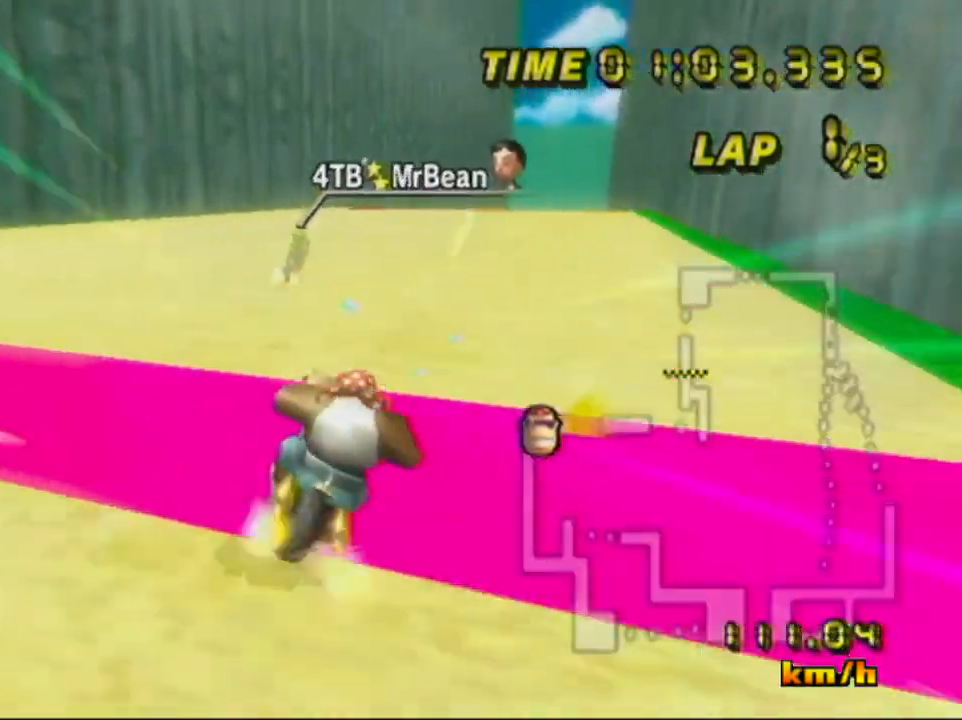
{"buttons": ["A"], "left_stick": "center", "events": [[33, "B", "down"], [117, "B", "up"], [500, "left_stick", "center"]]}
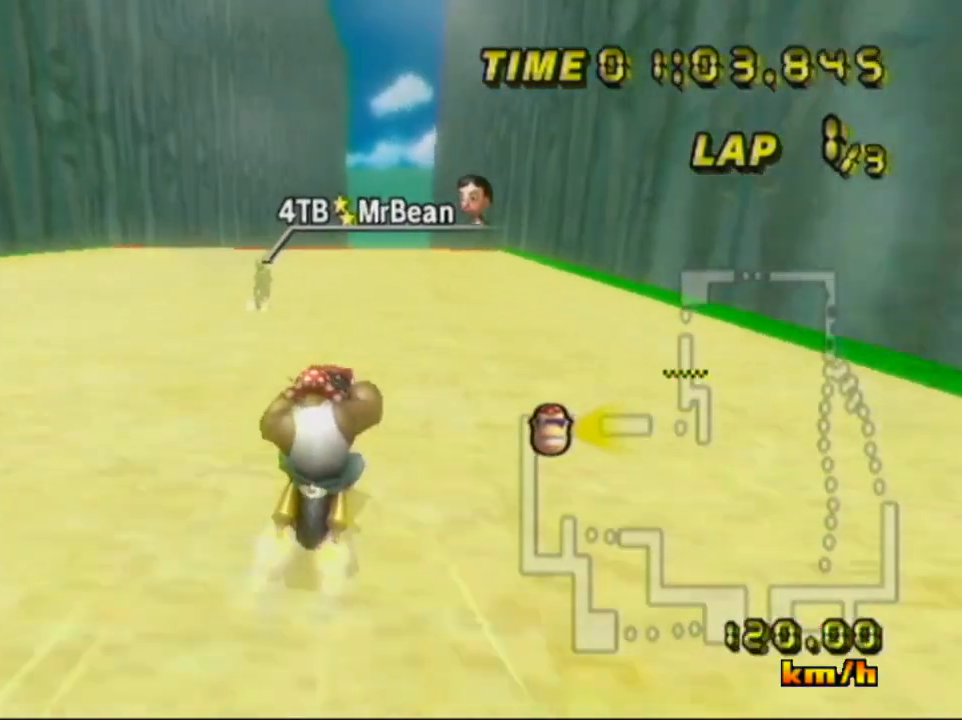
{"buttons": ["A"], "left_stick": "center", "events": []}
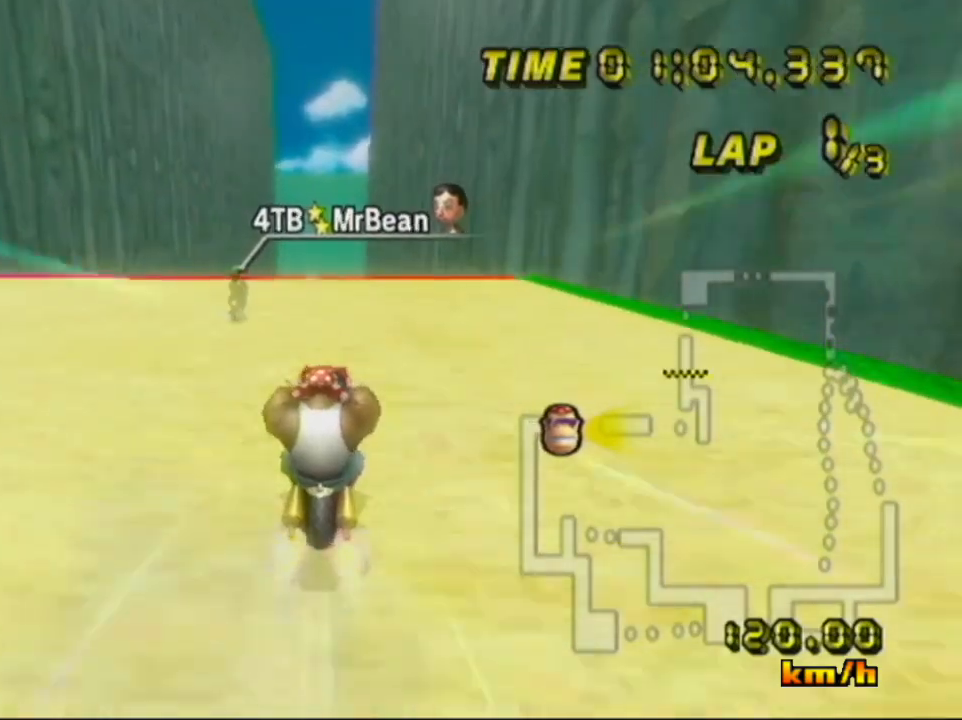
{"buttons": ["A"], "left_stick": "center", "events": []}
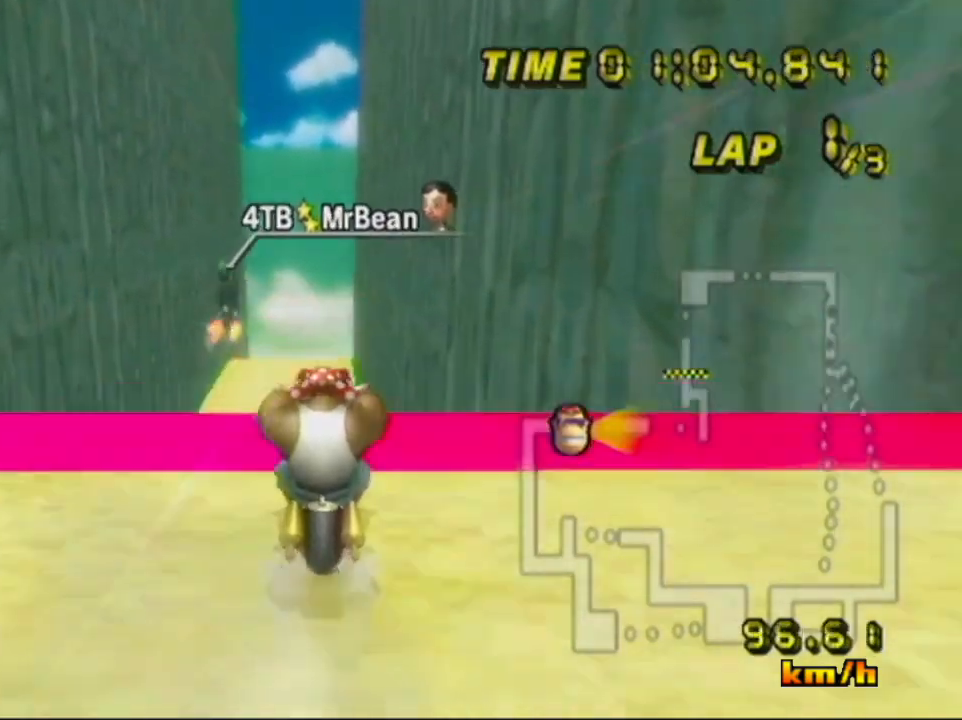
{"buttons": ["A"], "left_stick": "up", "events": [[34, "left_stick", "up-right"], [167, "left_stick", "up"]]}
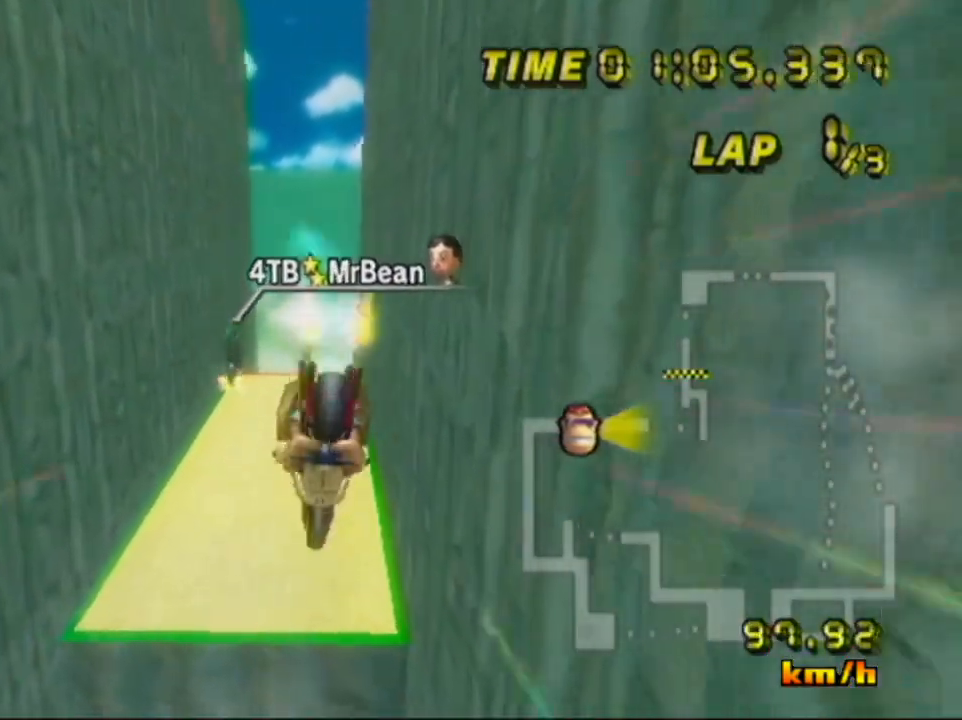
{"buttons": ["A"], "left_stick": "up", "events": []}
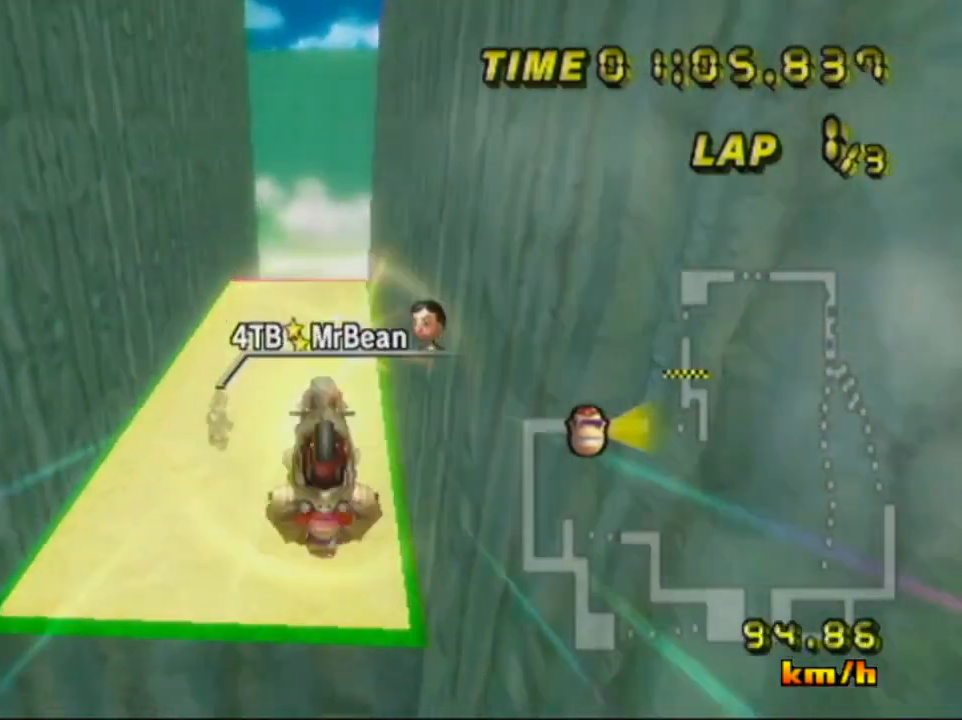
{"buttons": ["A"], "left_stick": "down", "events": [[234, "left_stick", "center"], [317, "left_stick", "down"]]}
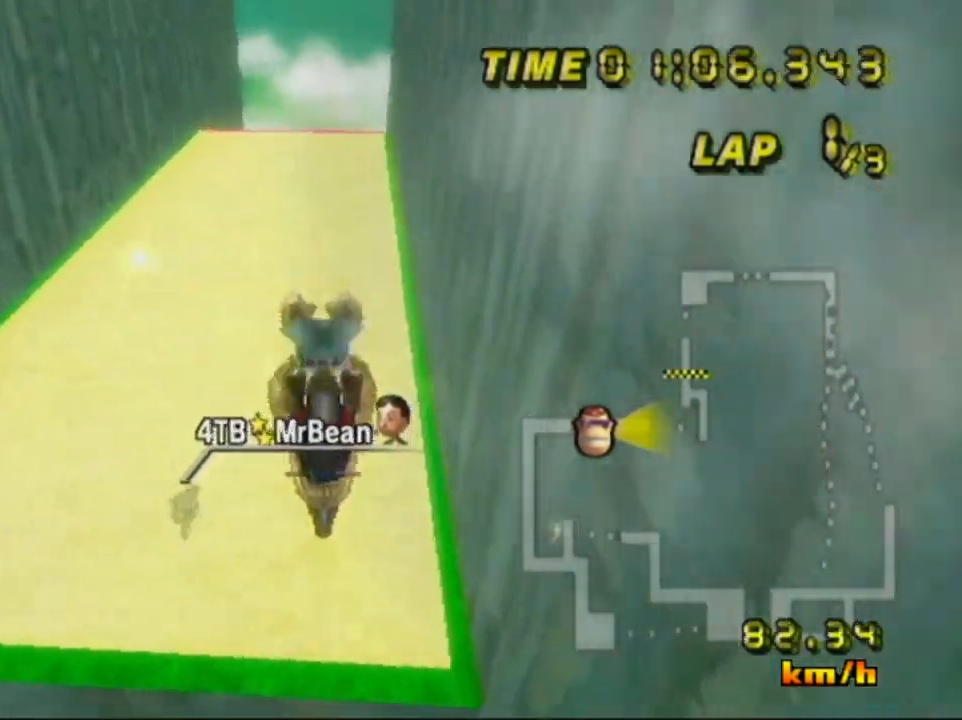
{"buttons": ["A"], "left_stick": "down", "events": []}
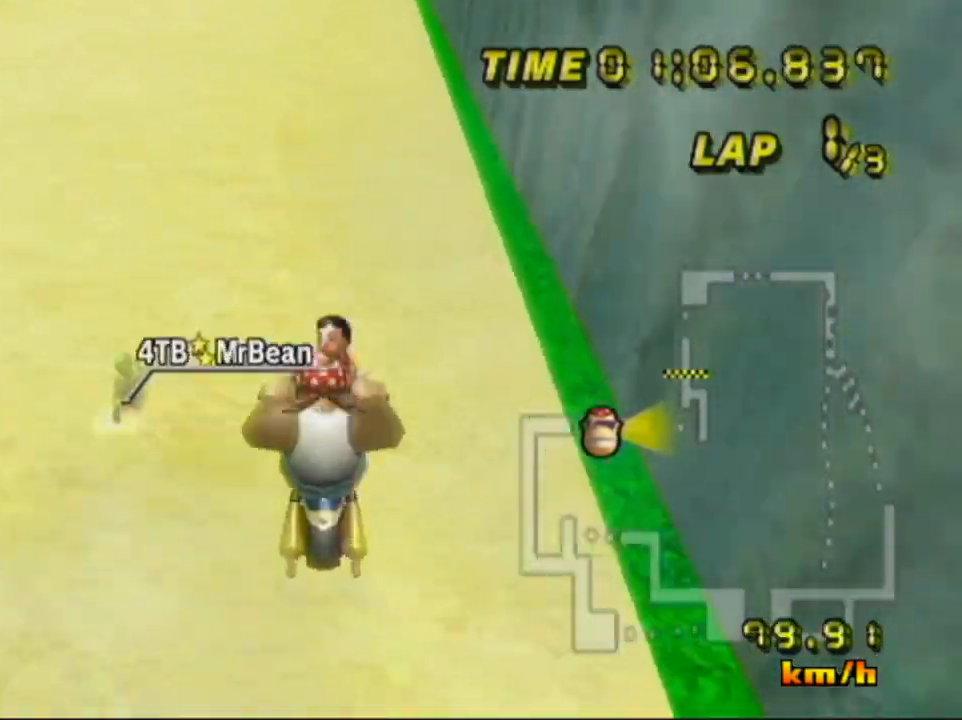
{"buttons": ["A"], "left_stick": "center", "events": [[50, "left_stick", "center"]]}
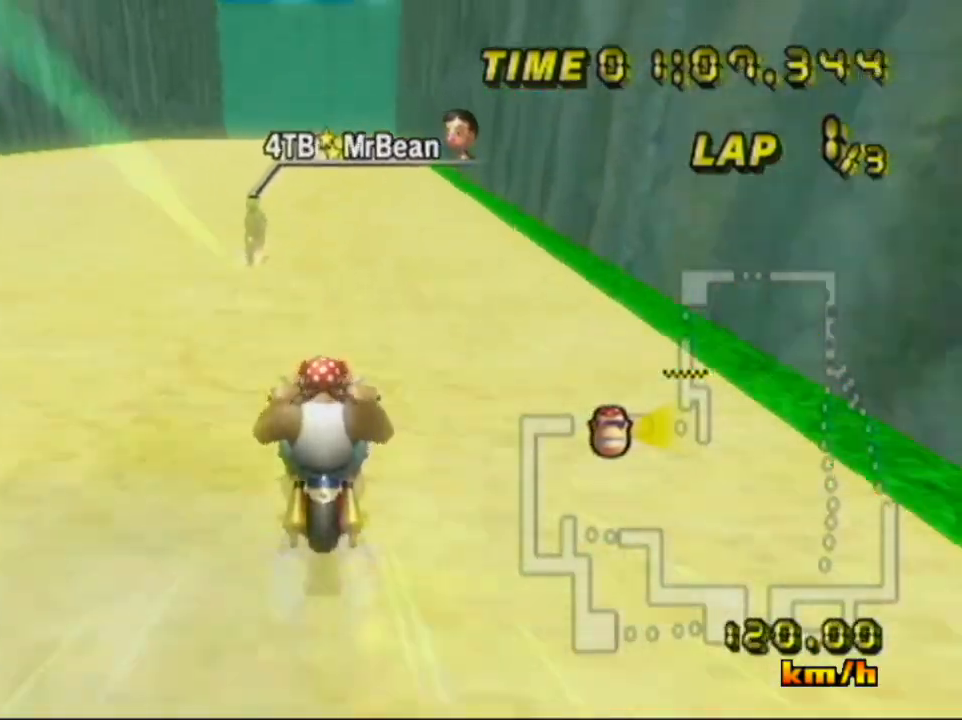
{"buttons": ["A"], "left_stick": "right", "events": [[167, "left_stick", "right"]]}
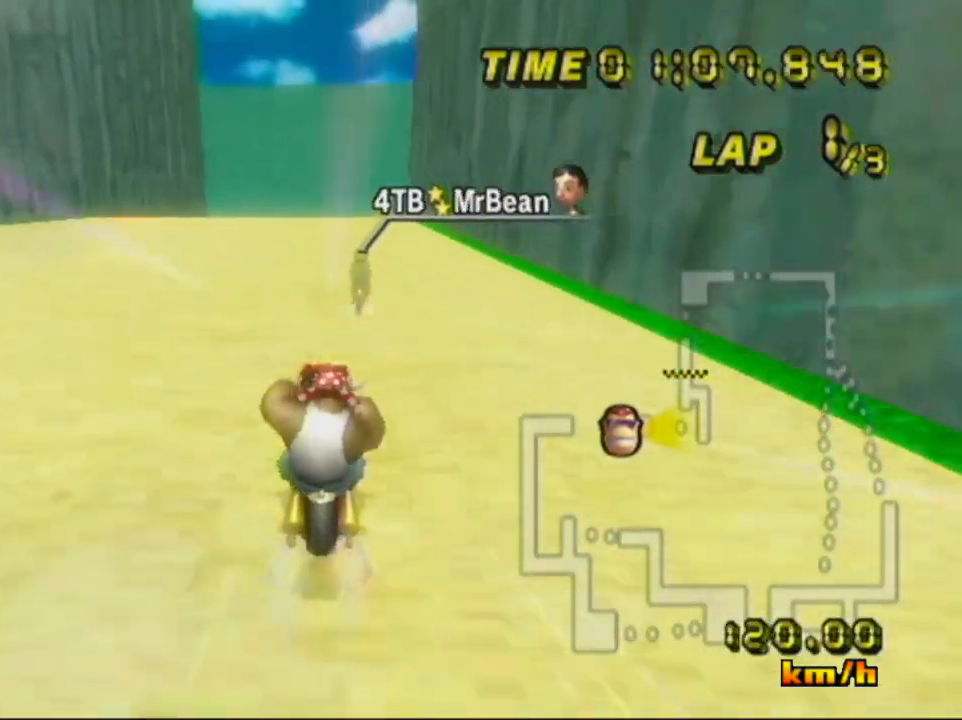
{"buttons": ["A"], "left_stick": "right", "events": [[251, "left_stick", "center"], [351, "left_stick", "right"]]}
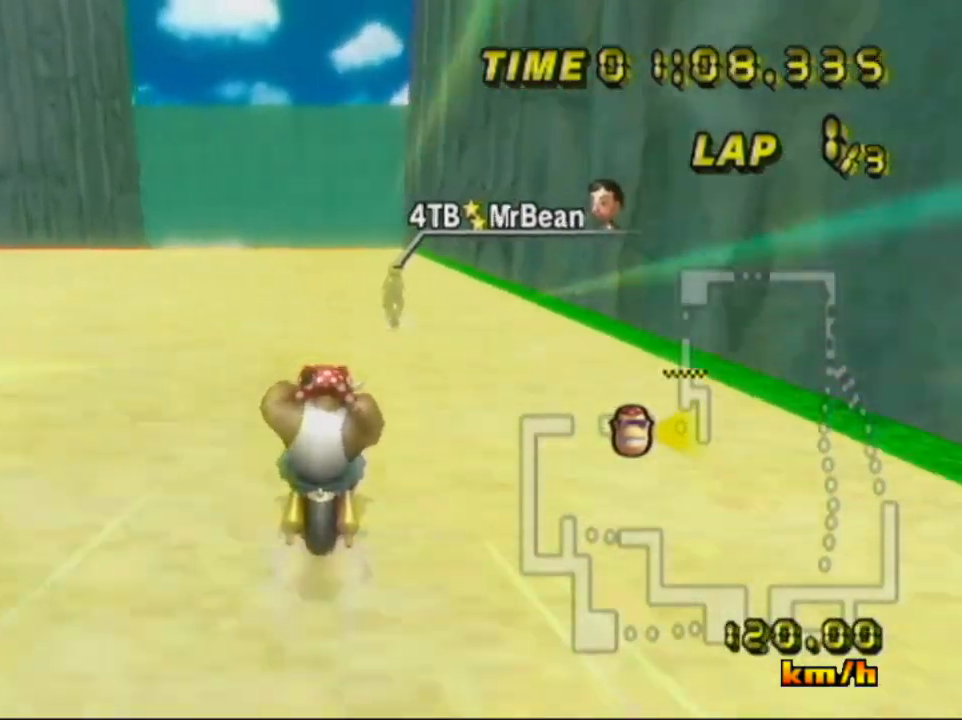
{"buttons": ["A"], "left_stick": "center", "events": [[83, "left_stick", "center"]]}
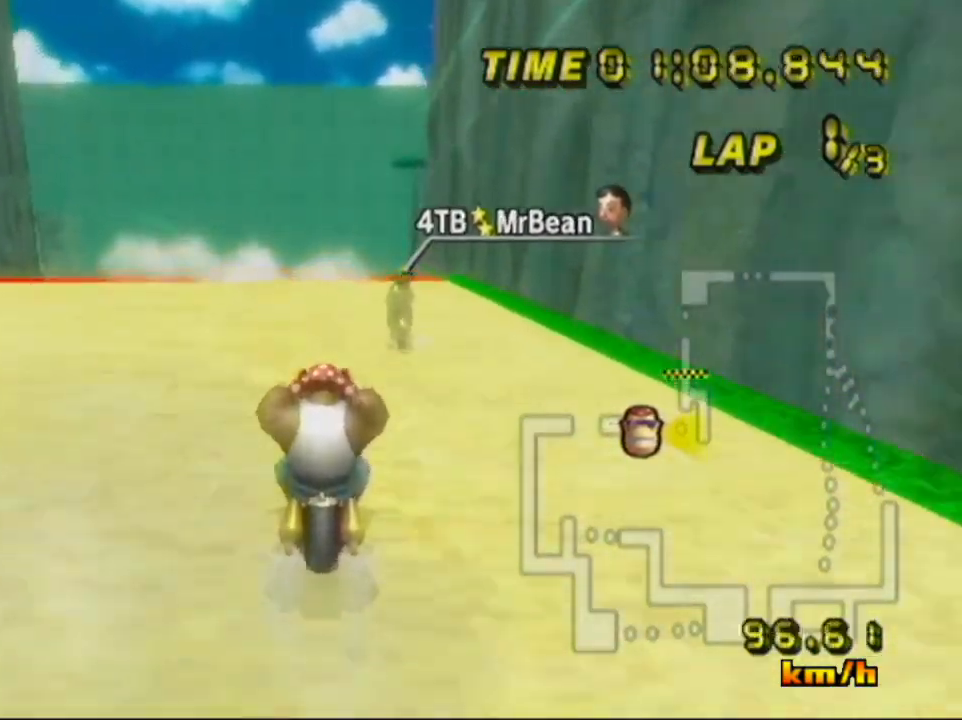
{"buttons": ["A", "B"], "left_stick": "up-right", "events": [[134, "B", "down"], [217, "left_stick", "left"], [401, "left_stick", "center"], [484, "left_stick", "up-right"]]}
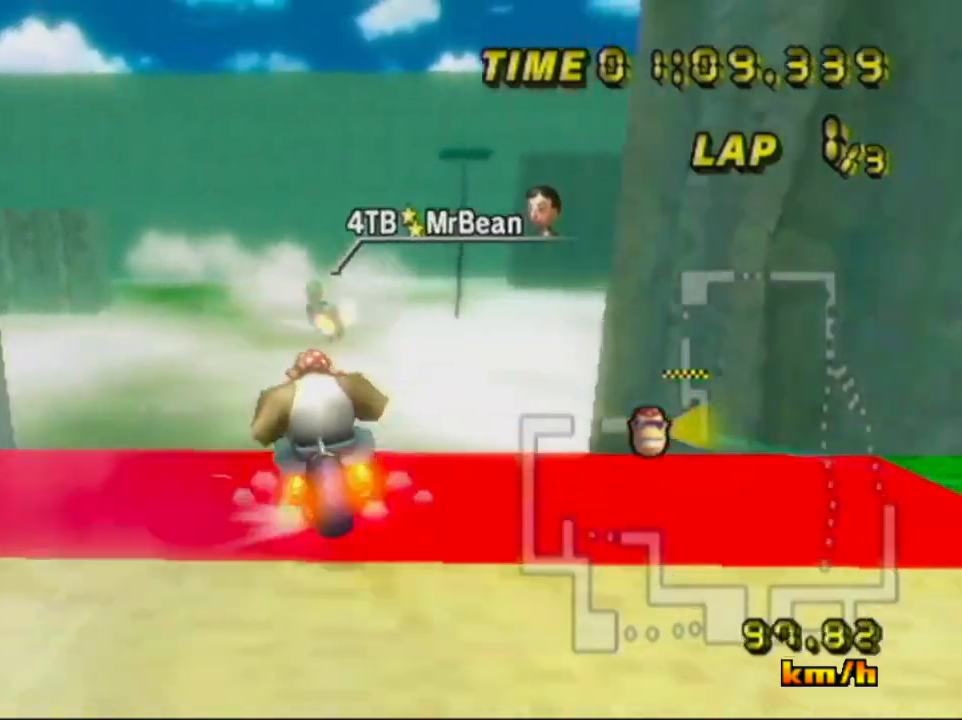
{"buttons": ["A", "B"], "left_stick": "up-left", "events": [[367, "left_stick", "up"], [467, "left_stick", "up-left"]]}
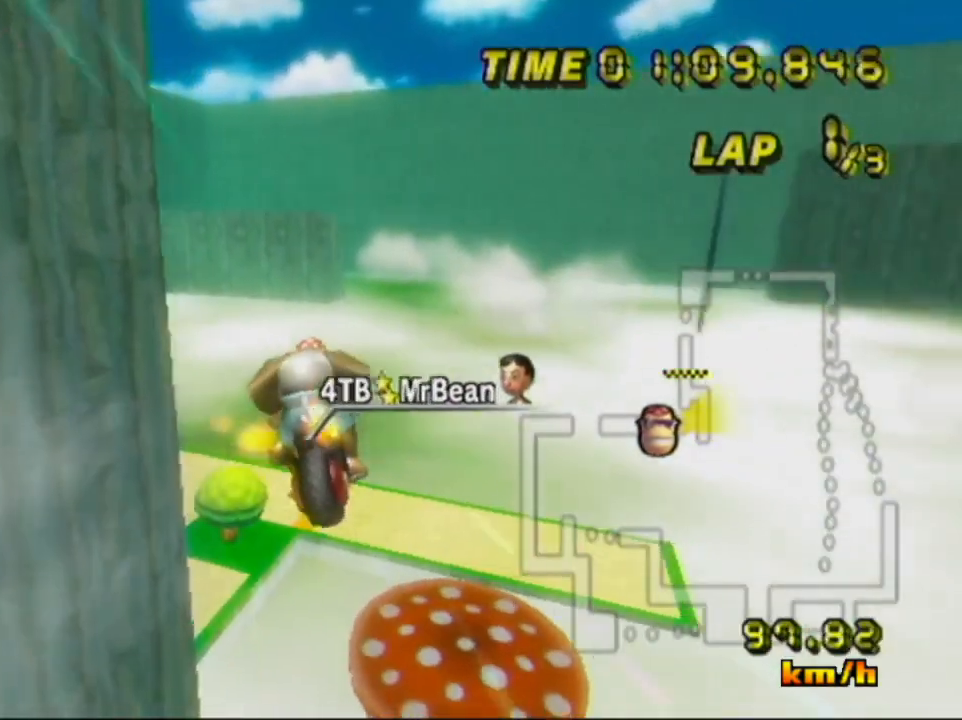
{"buttons": ["A", "B"], "left_stick": "up-left", "events": []}
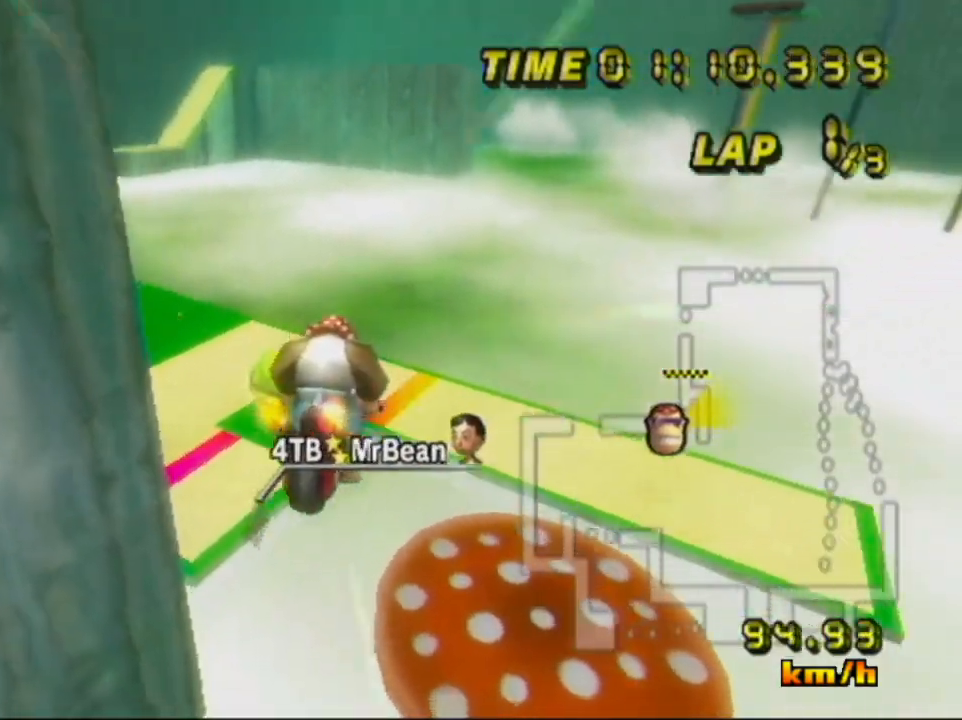
{"buttons": ["A", "B"], "left_stick": "up-left", "events": []}
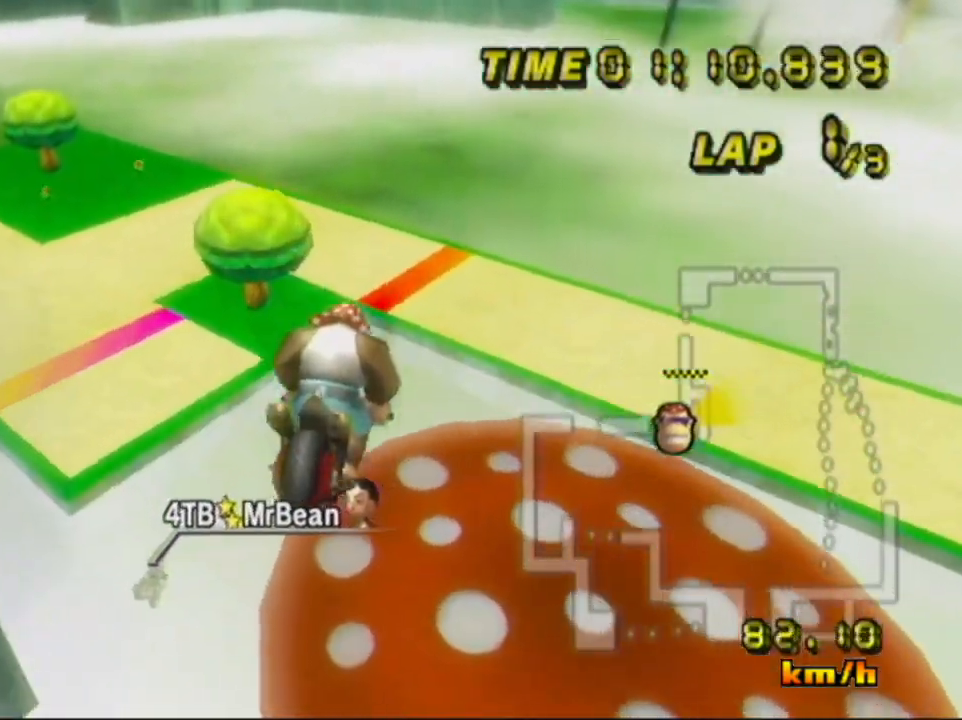
{"buttons": ["A", "B"], "left_stick": "left", "events": [[484, "left_stick", "left"]]}
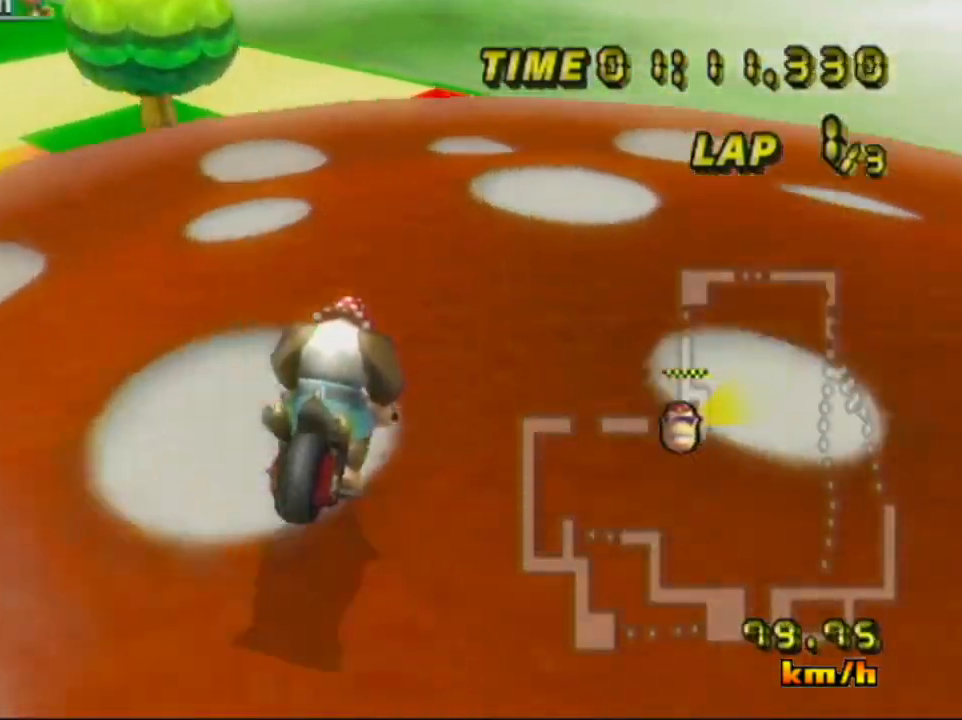
{"buttons": ["A", "B"], "left_stick": "left", "events": []}
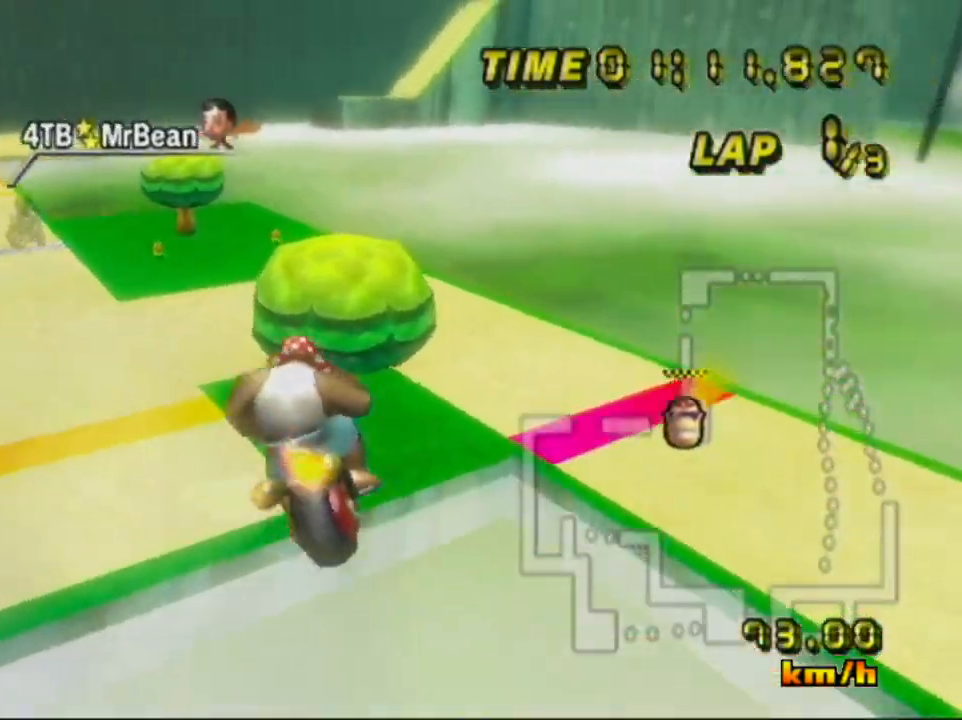
{"buttons": ["A", "B"], "left_stick": "down", "events": [[500, "left_stick", "down"]]}
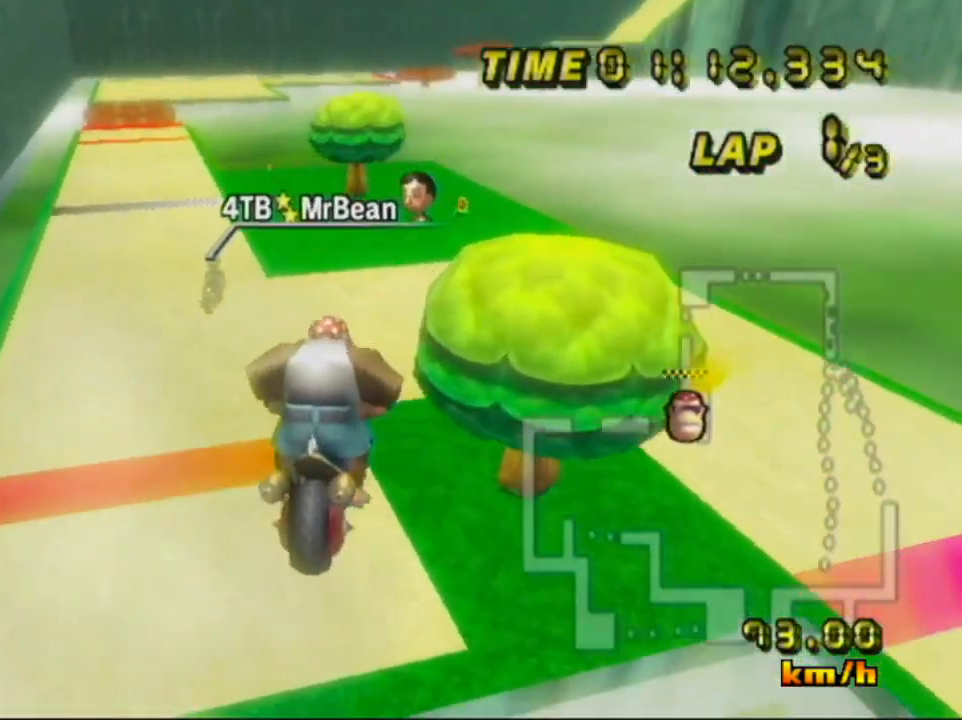
{"buttons": ["A", "B"], "left_stick": "down", "events": []}
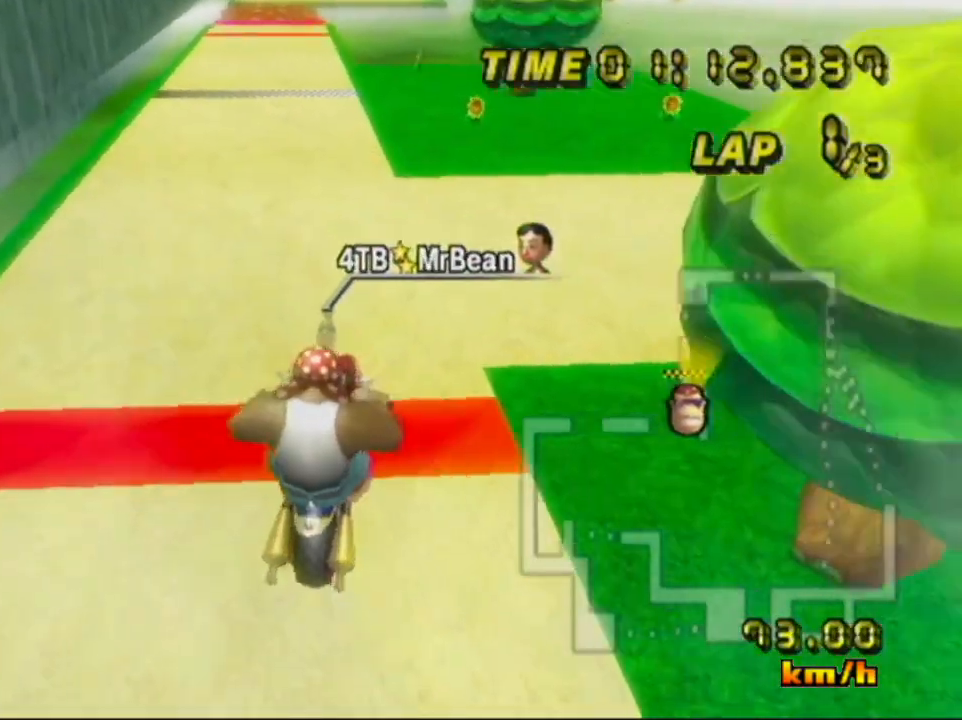
{"buttons": ["A"], "left_stick": "center", "events": [[250, "B", "up"], [350, "left_stick", "center"]]}